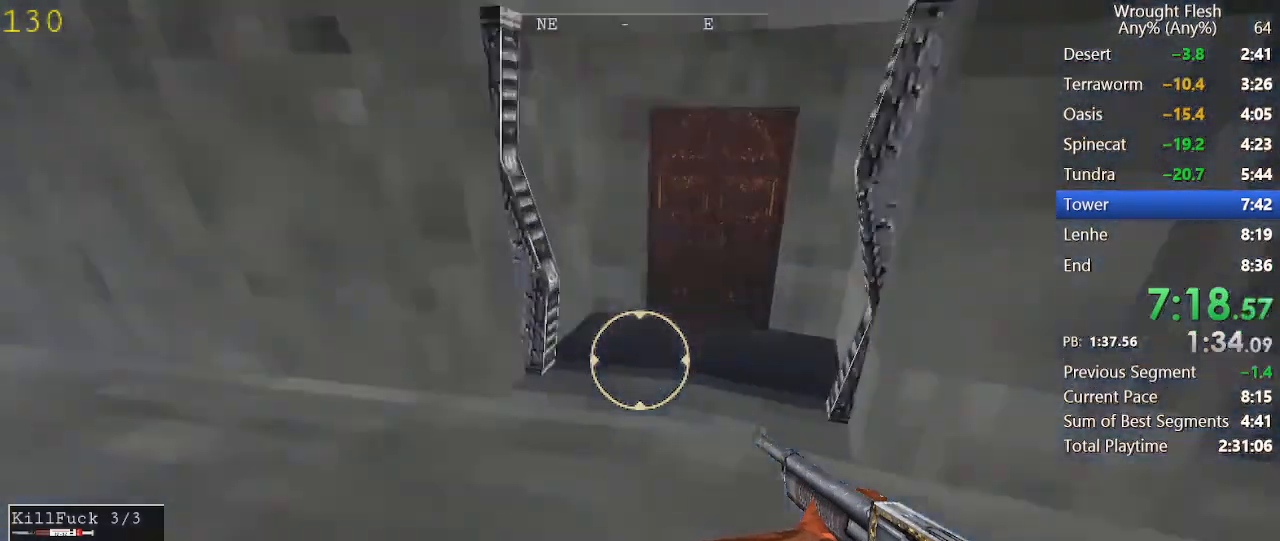
Gameplay with keyboard and mouse; each line is a JSON object with the keys and mouse buttons held at the frame after it. "events" lists presses ("down") and releases ("up") of "1", "2", "3", "4", "5", "a", "alt", "c", "caps_lock", "ctrl", "d", "e", "f", "g", "q", "r", "s", "shift", "space", "t", "tab", "v", "w", "x", "z", "mouse_left", "mouse_wheel" and "mouse_right" between this image and that frame as [ms after this image, input, new state], when the widget could be followed in between. "mouse_left", "mouse_wheel", "mouse_right" = the "left", "wheel", "right" buttons of the "mouse" list. No other keys are recorded. "wheel" means that the mouse wheel is clicked or scrolled. Not read: mouse_move.
{"keys": ["e", "w"], "mouse": [], "events": [[250, "e", "down"], [350, "e", "up"], [433, "e", "down"]]}
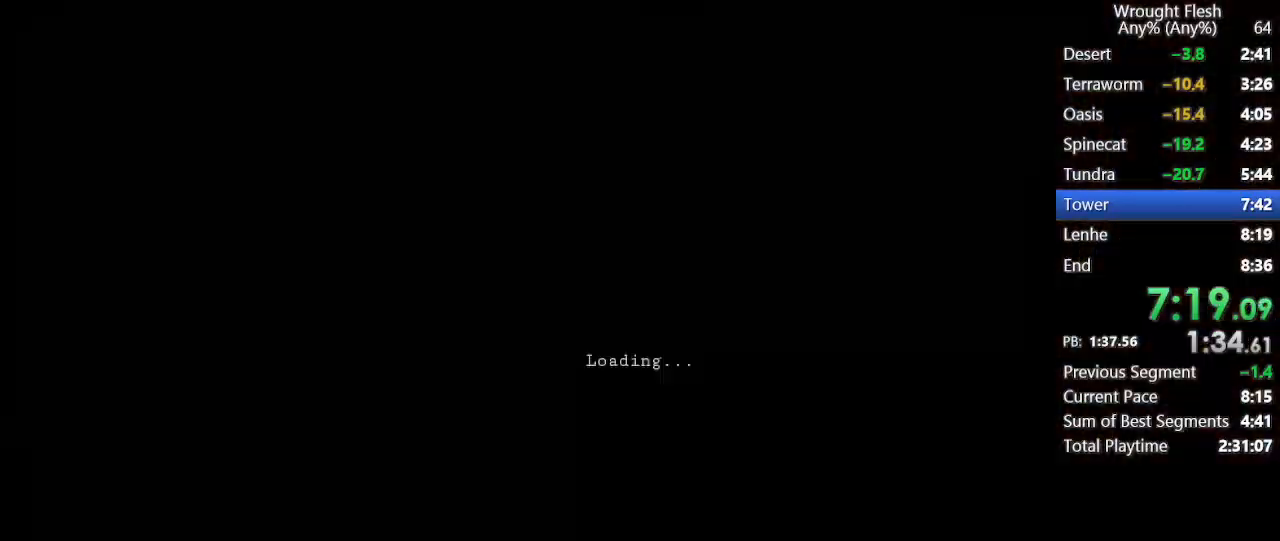
{"keys": ["w"], "mouse": [], "events": [[33, "e", "up"], [33, "w", "up"], [350, "w", "down"]]}
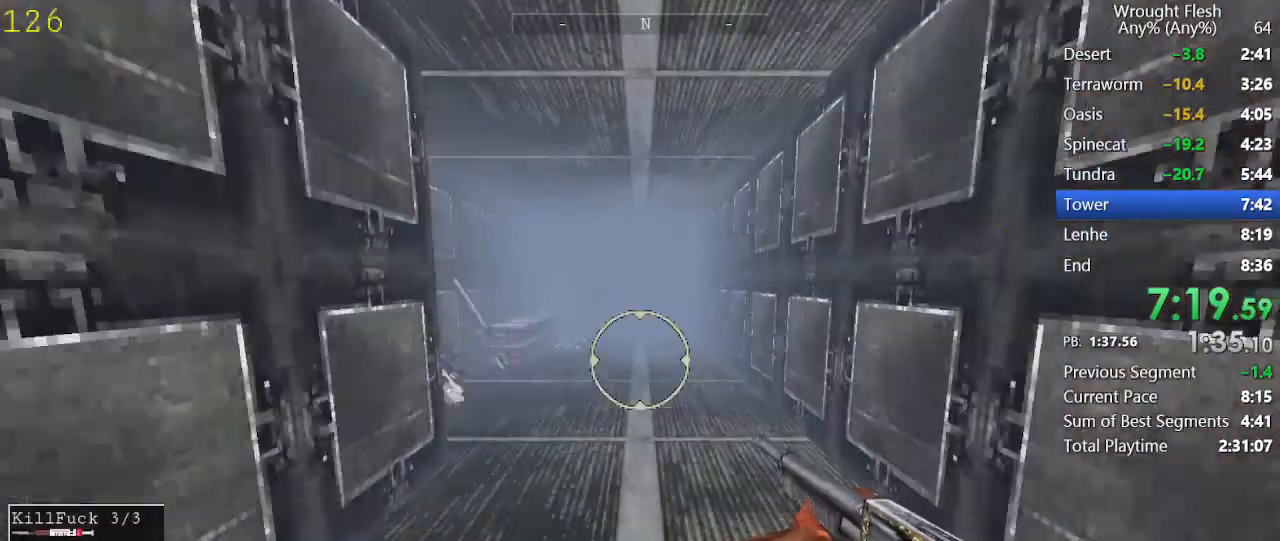
{"keys": [], "mouse": [], "events": [[317, "w", "up"]]}
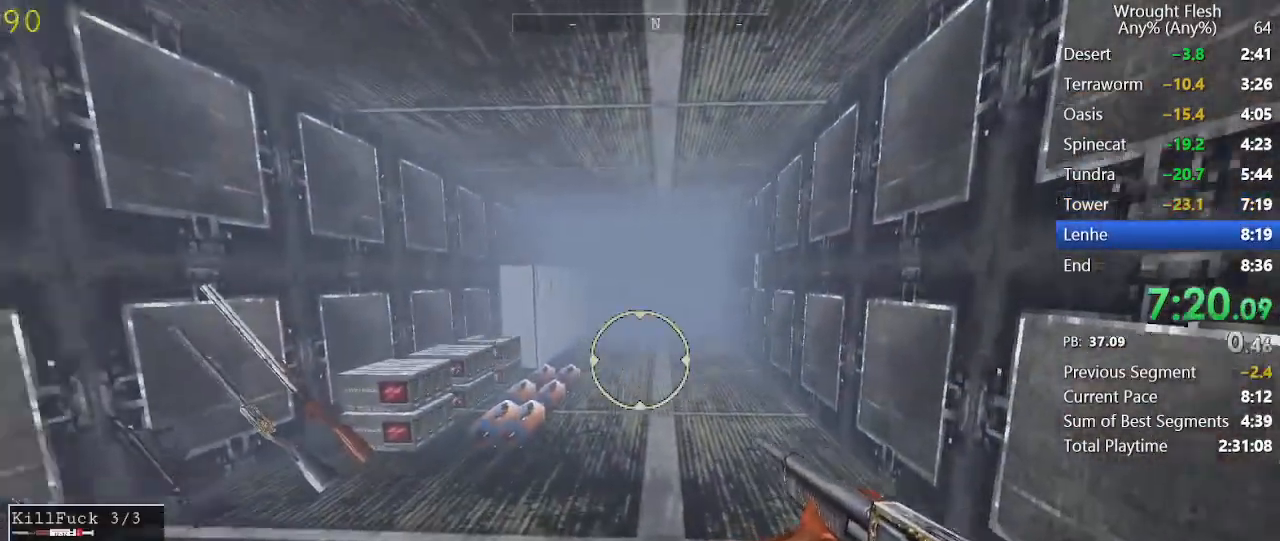
{"keys": [], "mouse": [], "events": [[67, "w", "down"], [300, "tab", "down"], [383, "tab", "up"], [433, "w", "up"]]}
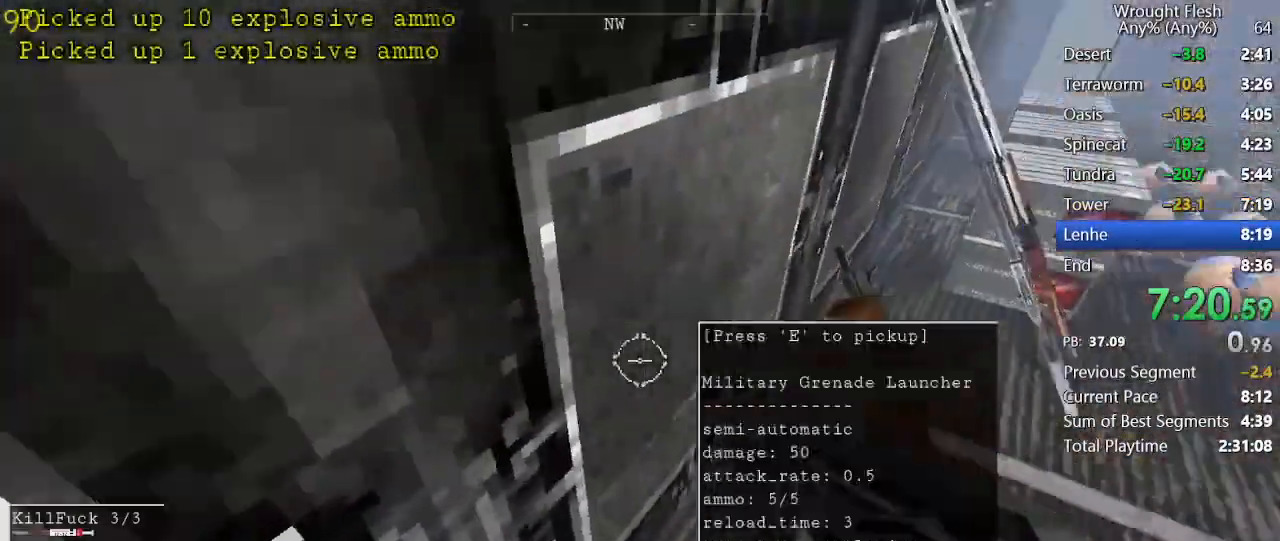
{"keys": [], "mouse": [], "events": []}
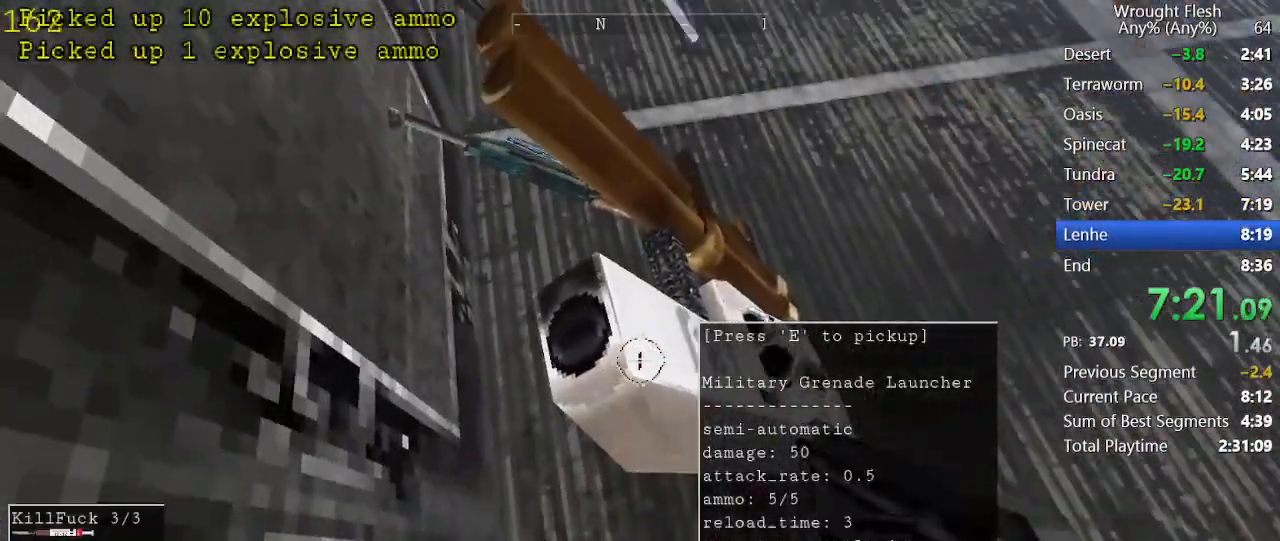
{"keys": ["w"], "mouse": [], "events": [[133, "e", "down"], [233, "e", "up"], [367, "w", "down"]]}
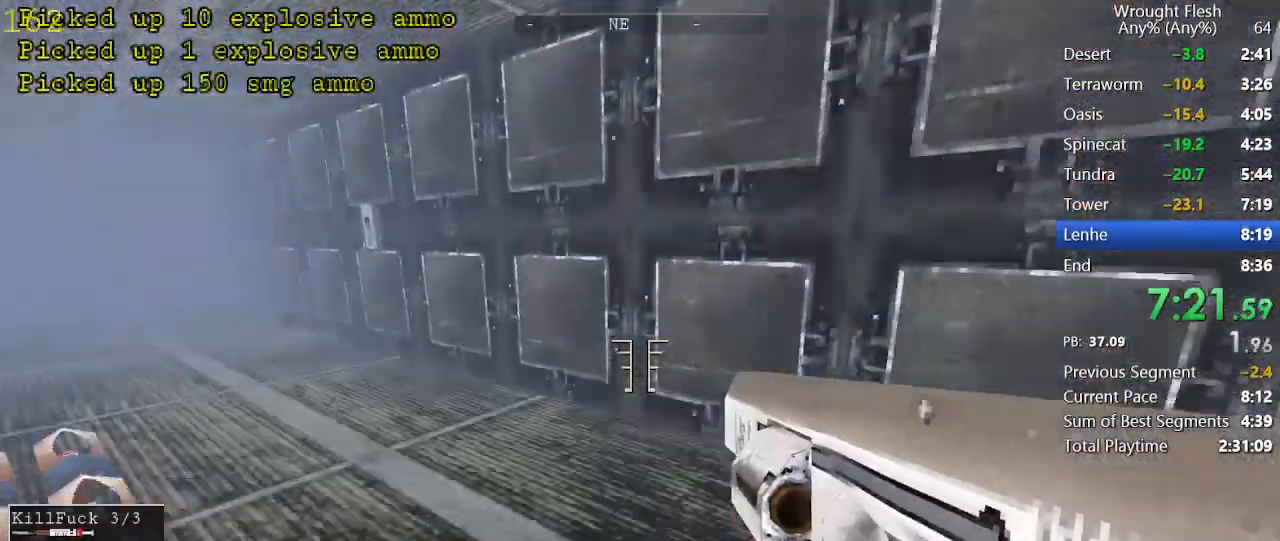
{"keys": ["w"], "mouse": [], "events": []}
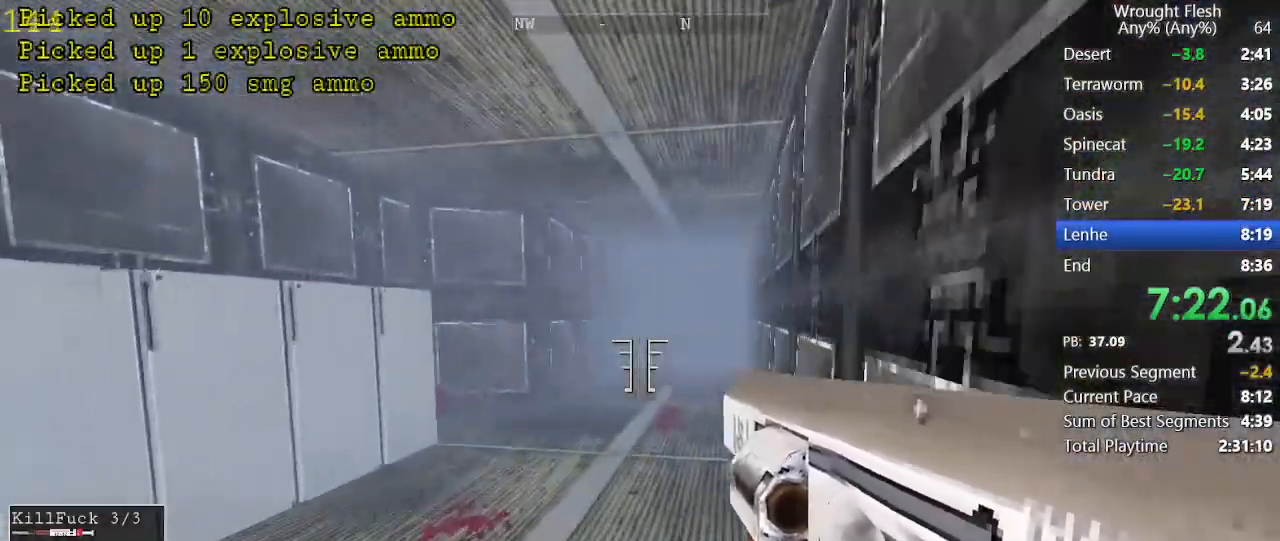
{"keys": ["w"], "mouse": [], "events": []}
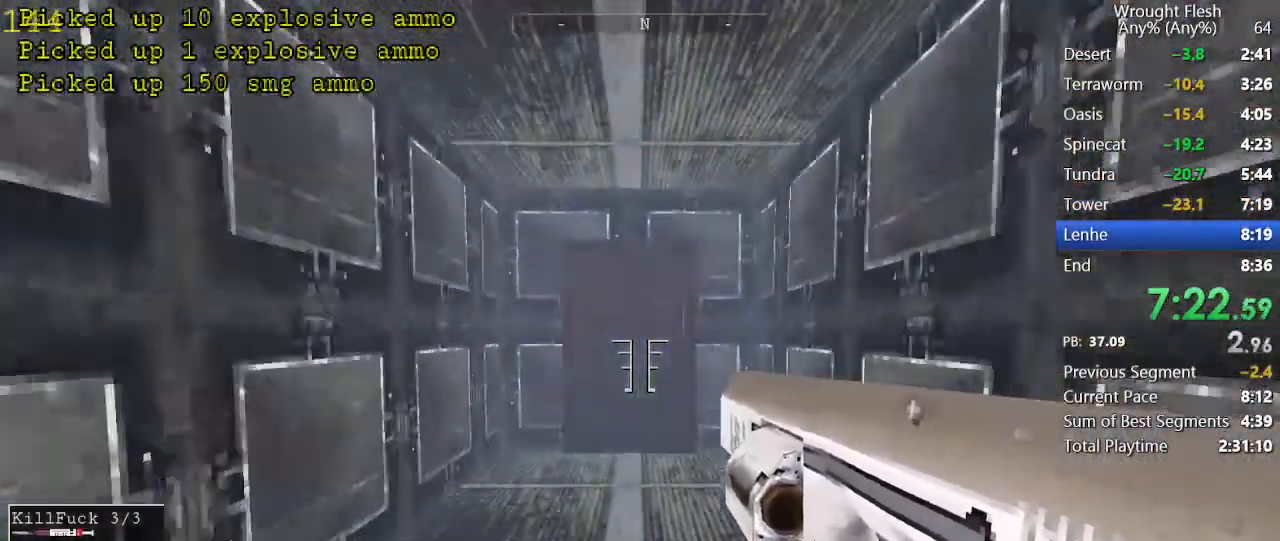
{"keys": ["w"], "mouse": [], "events": [[317, "e", "down"], [467, "e", "up"]]}
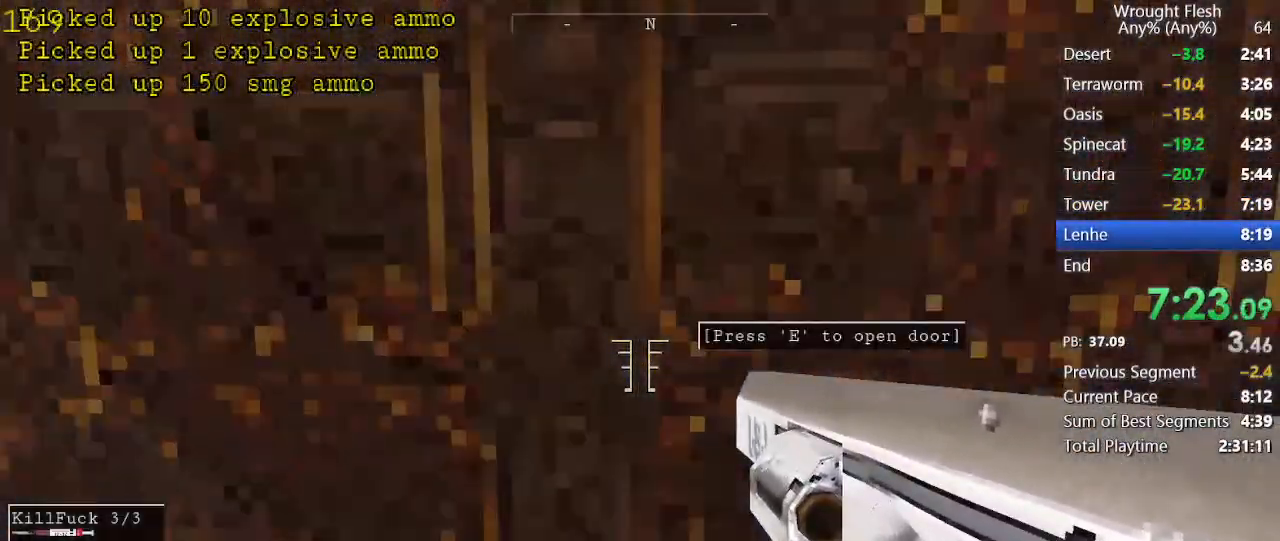
{"keys": ["w"], "mouse": [], "events": [[17, "w", "up"], [383, "w", "down"]]}
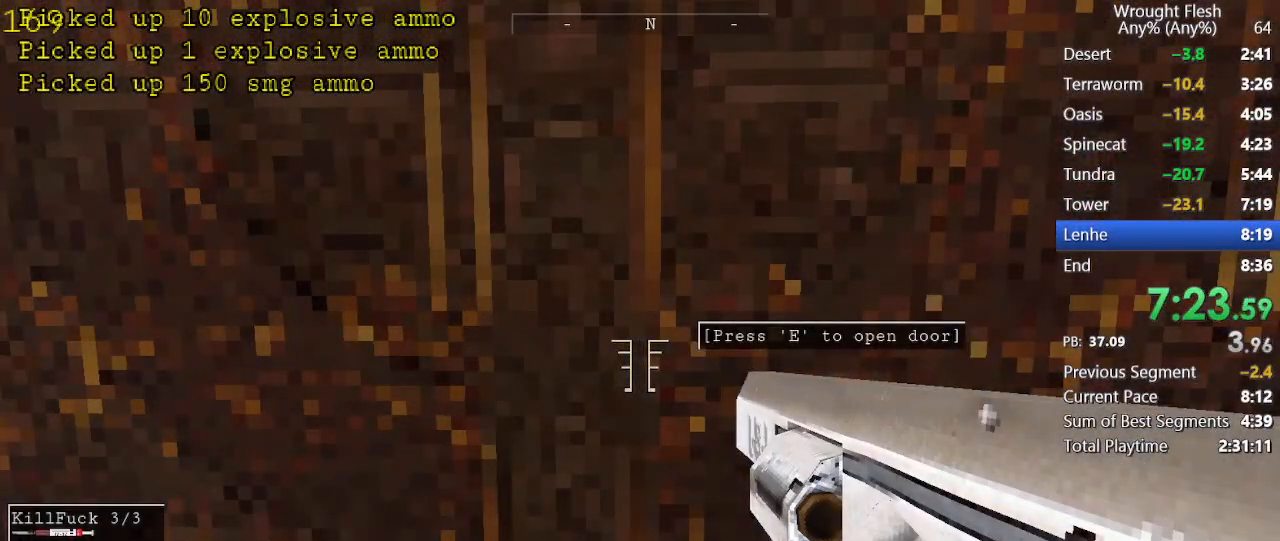
{"keys": ["w"], "mouse": [], "events": []}
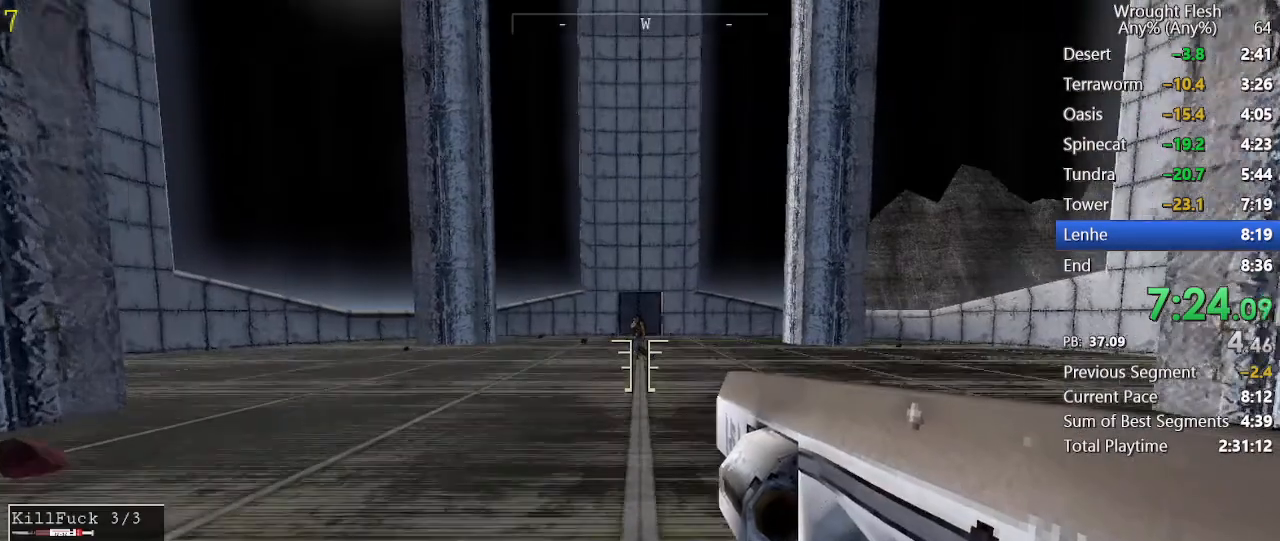
{"keys": ["w"], "mouse": [], "events": []}
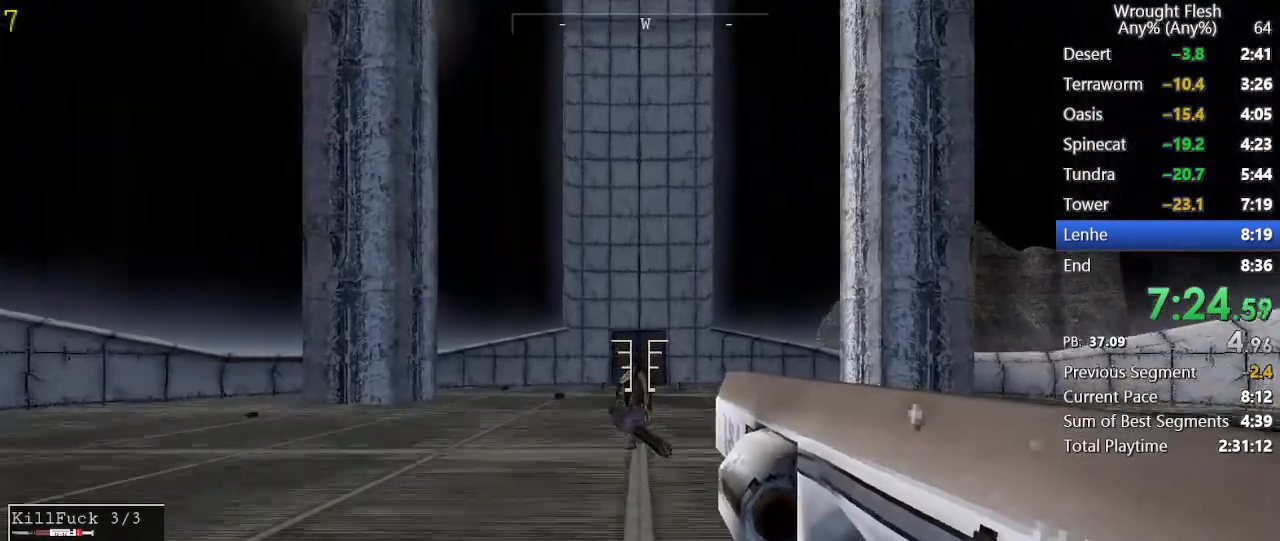
{"keys": [], "mouse": [], "events": [[350, "w", "up"]]}
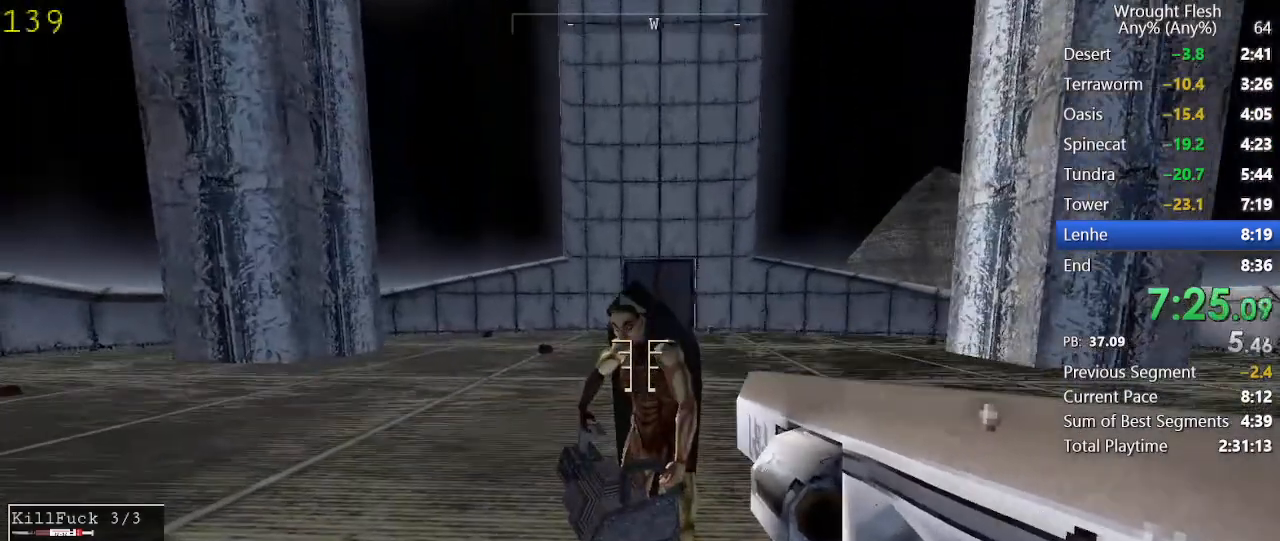
{"keys": [], "mouse": [], "events": [[217, "w", "down"], [350, "w", "up"]]}
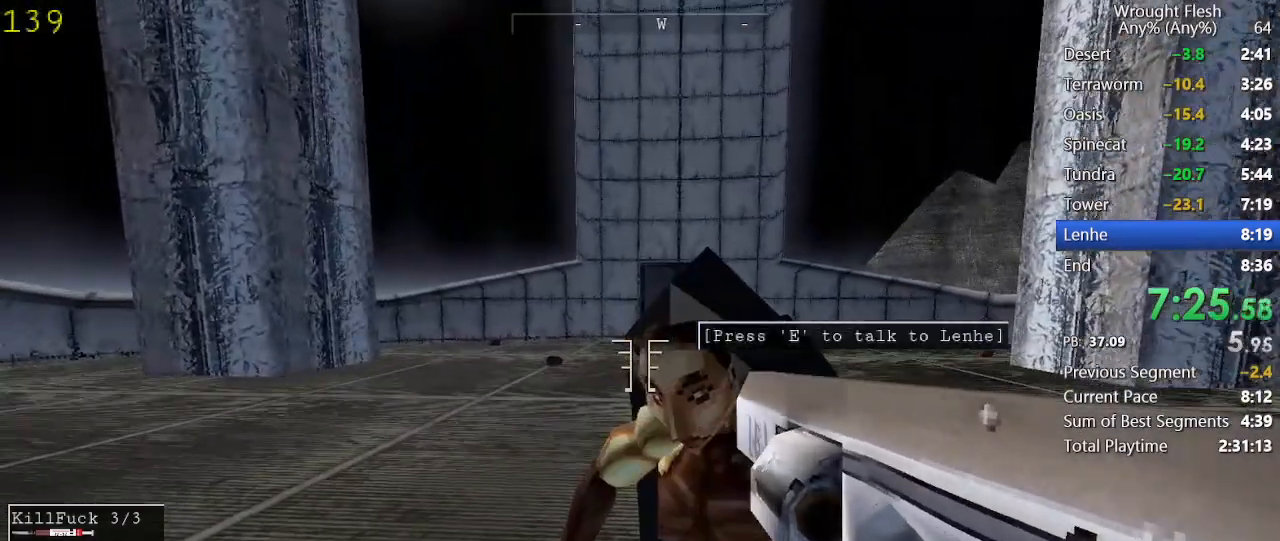
{"keys": [], "mouse": [], "events": []}
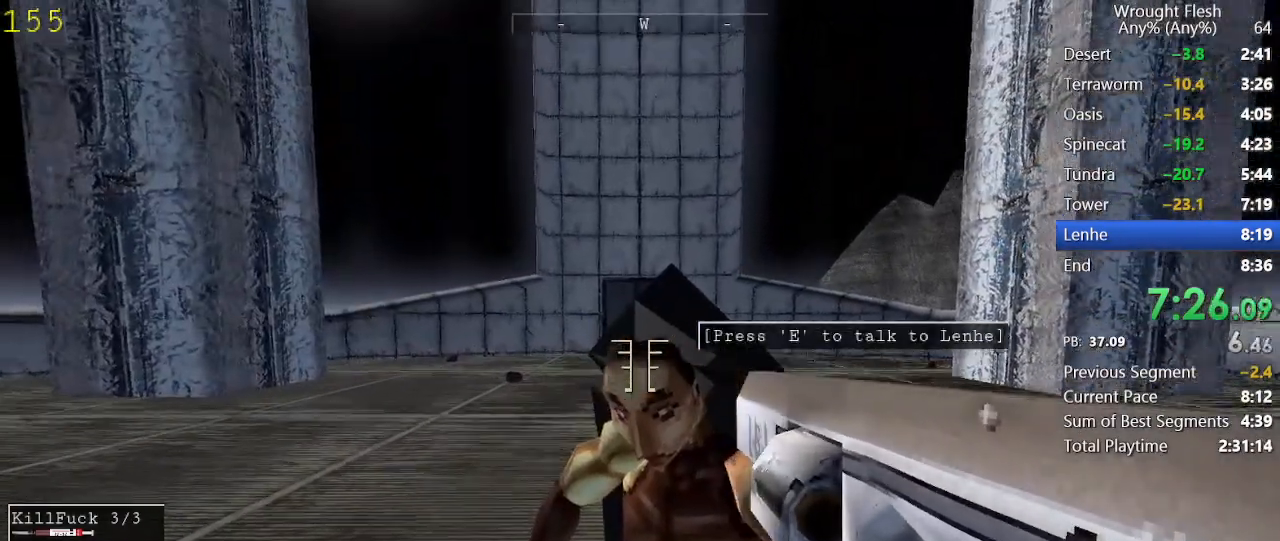
{"keys": [], "mouse": [], "events": []}
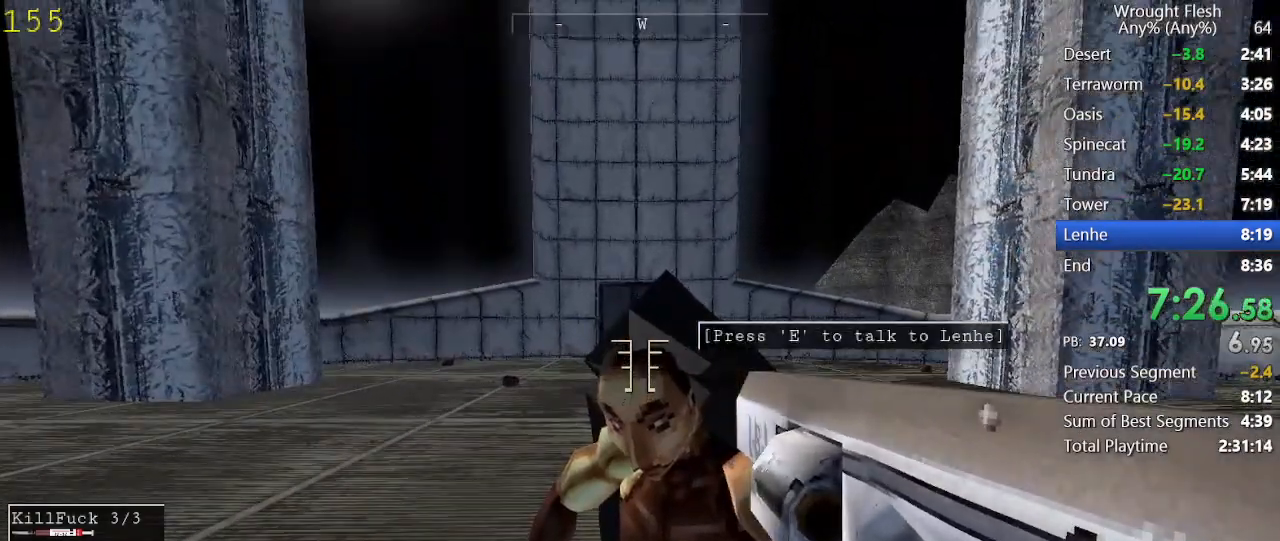
{"keys": ["w"], "mouse": [], "events": [[33, "mouse_left", "down"], [83, "w", "down"], [117, "mouse_left", "up"]]}
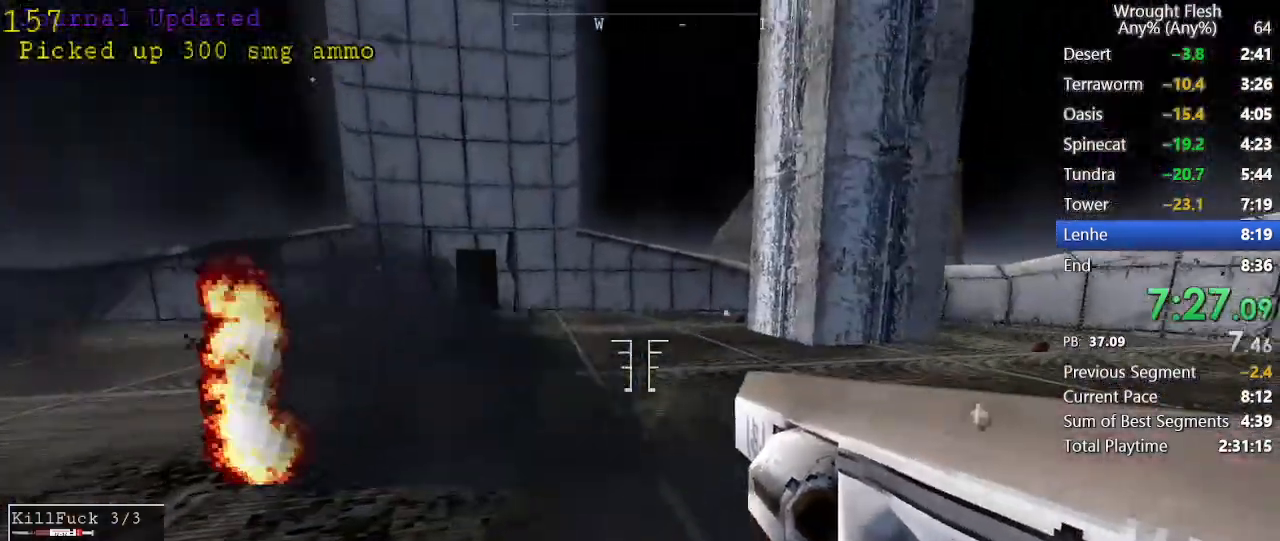
{"keys": ["r", "w"], "mouse": [], "events": [[417, "r", "down"]]}
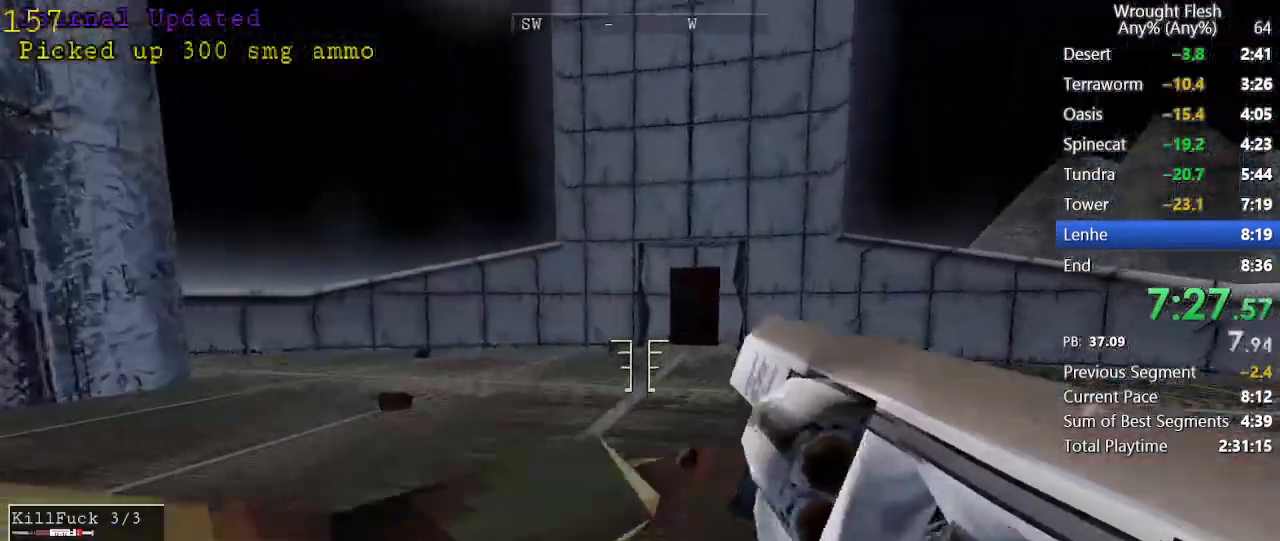
{"keys": ["w"], "mouse": [], "events": [[17, "r", "up"]]}
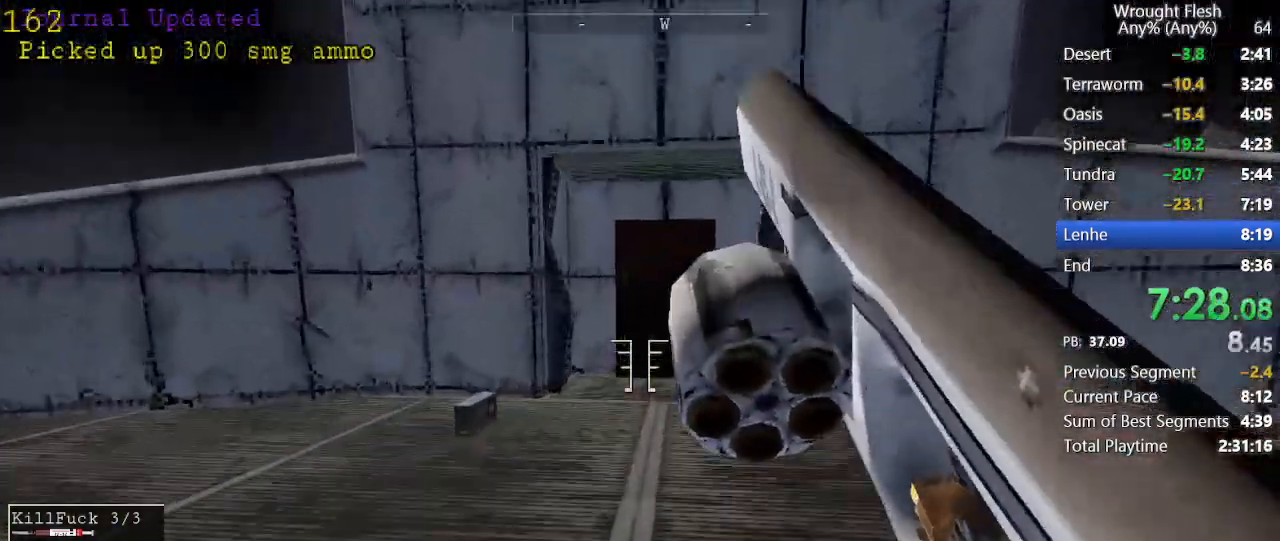
{"keys": ["w"], "mouse": [], "events": []}
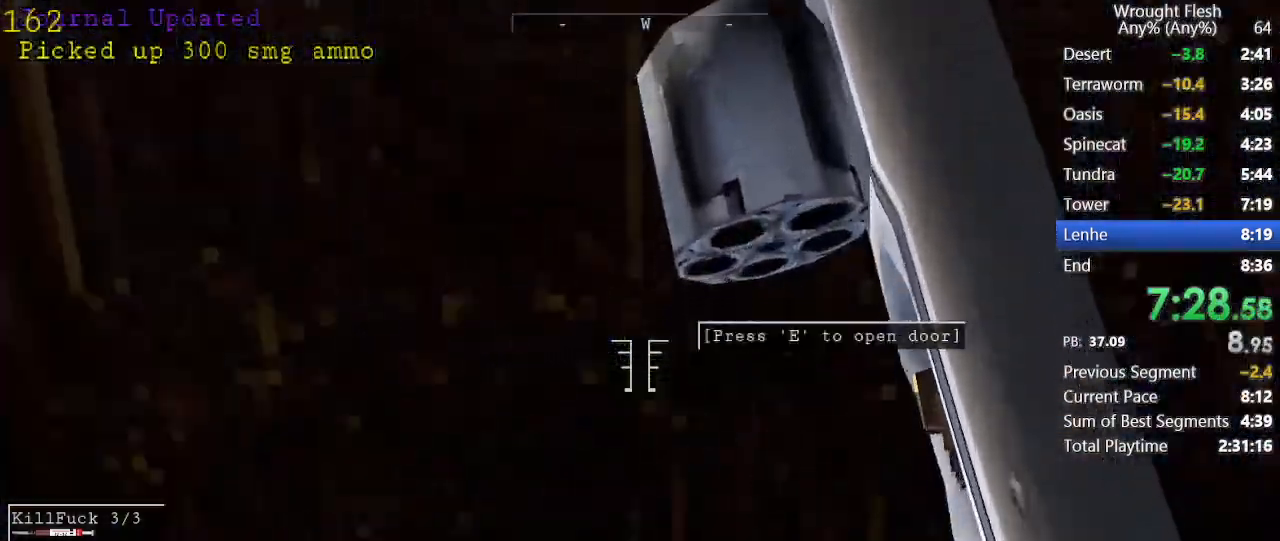
{"keys": [], "mouse": [], "events": [[50, "e", "down"], [50, "w", "up"], [133, "e", "up"]]}
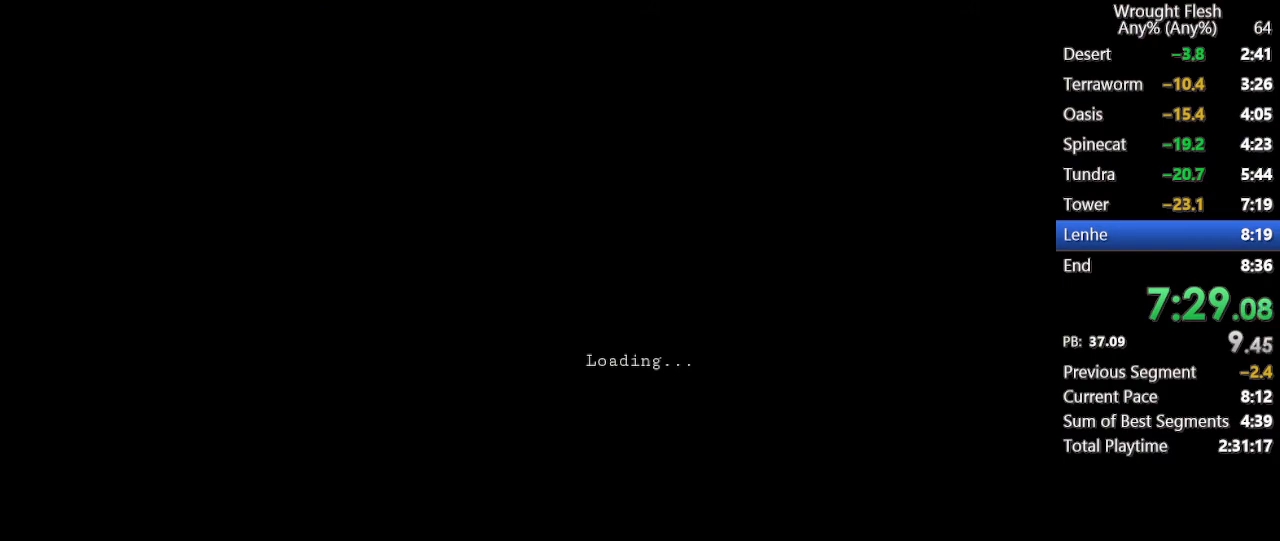
{"keys": ["w"], "mouse": [], "events": [[483, "w", "down"]]}
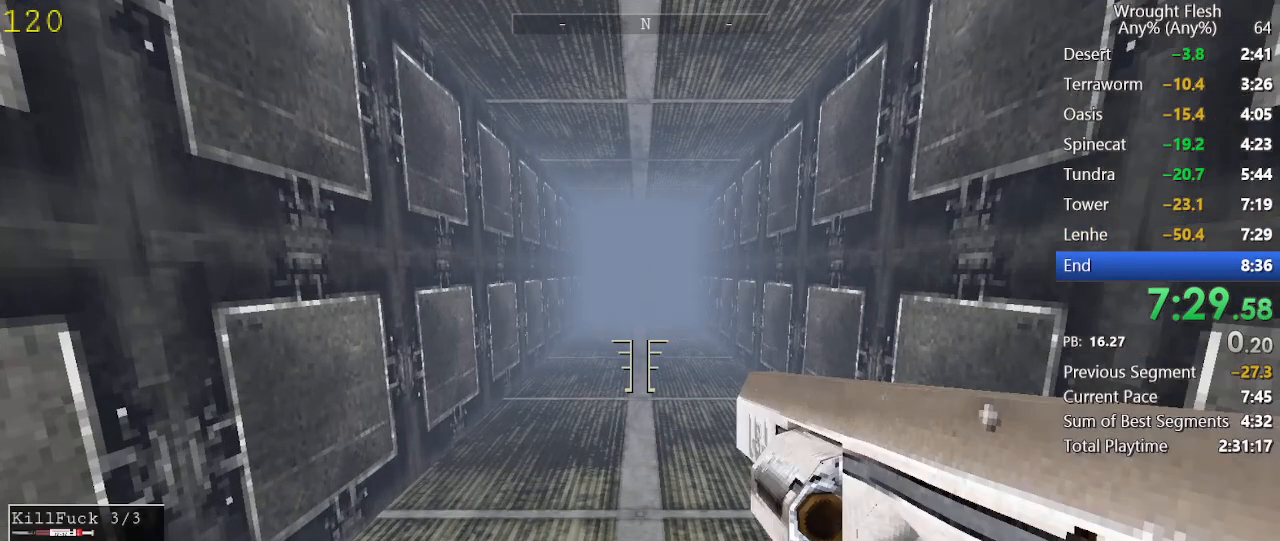
{"keys": [], "mouse": [], "events": [[217, "w", "up"]]}
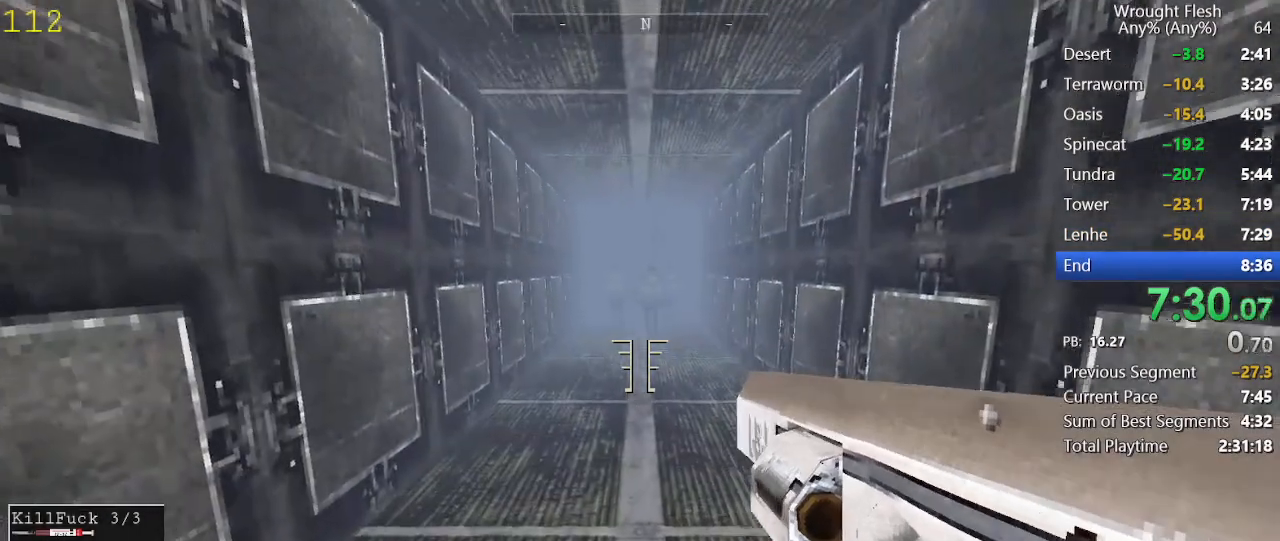
{"keys": [], "mouse": ["left"], "events": [[467, "mouse_left", "down"]]}
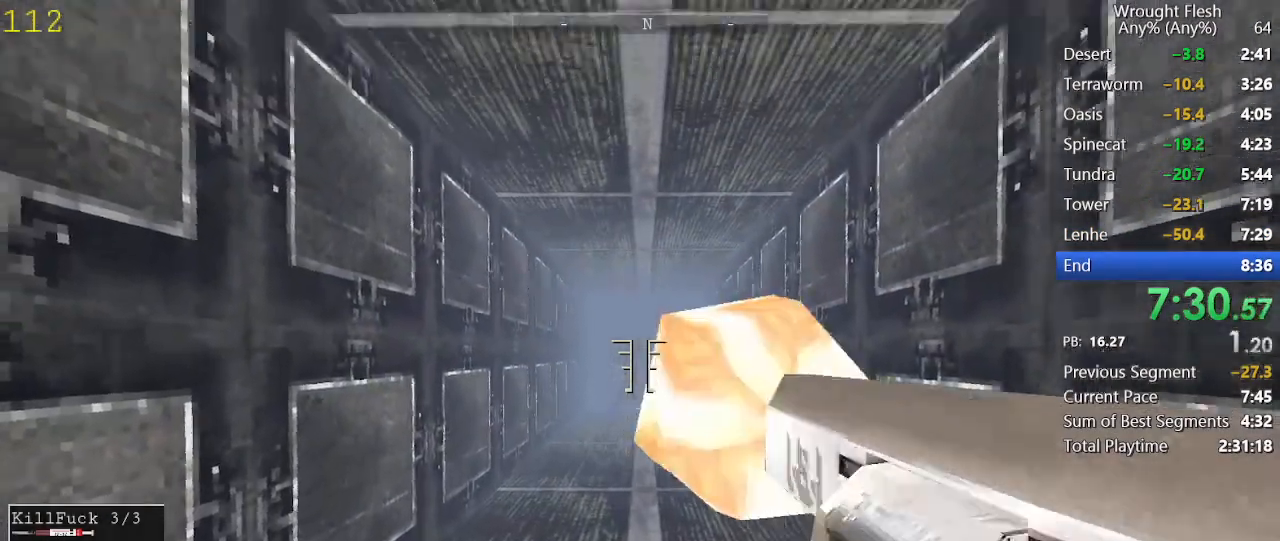
{"keys": [], "mouse": [], "events": [[67, "mouse_left", "up"], [383, "mouse_left", "down"], [483, "mouse_left", "up"]]}
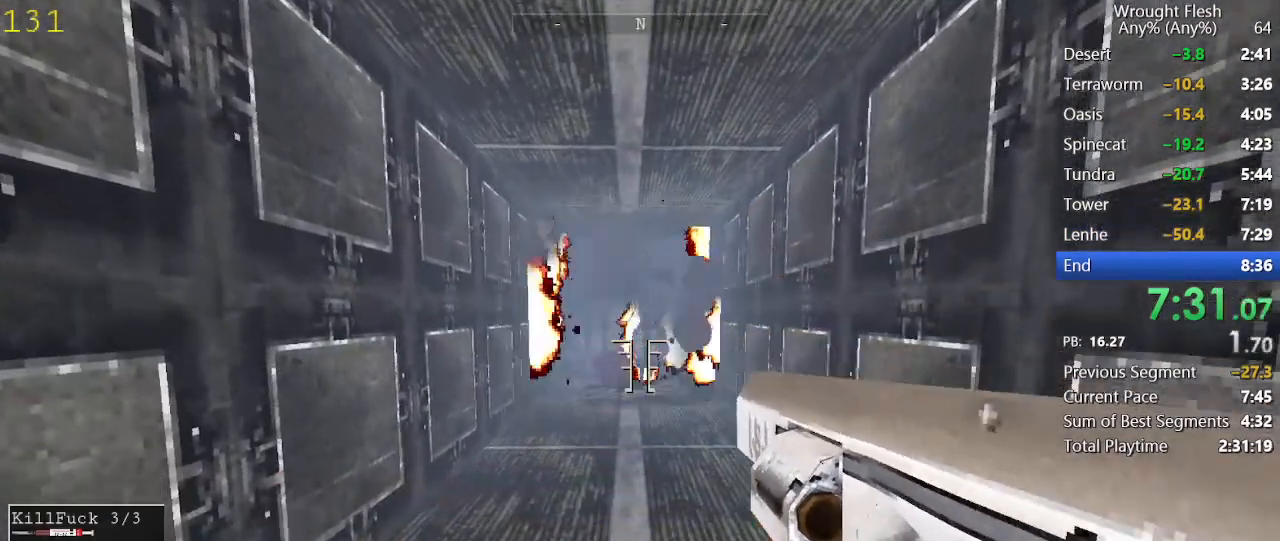
{"keys": ["w"], "mouse": [], "events": [[33, "mouse_left", "down"], [117, "mouse_left", "up"], [167, "mouse_left", "down"], [267, "mouse_left", "up"], [317, "mouse_left", "down"], [400, "mouse_left", "up"], [500, "w", "down"]]}
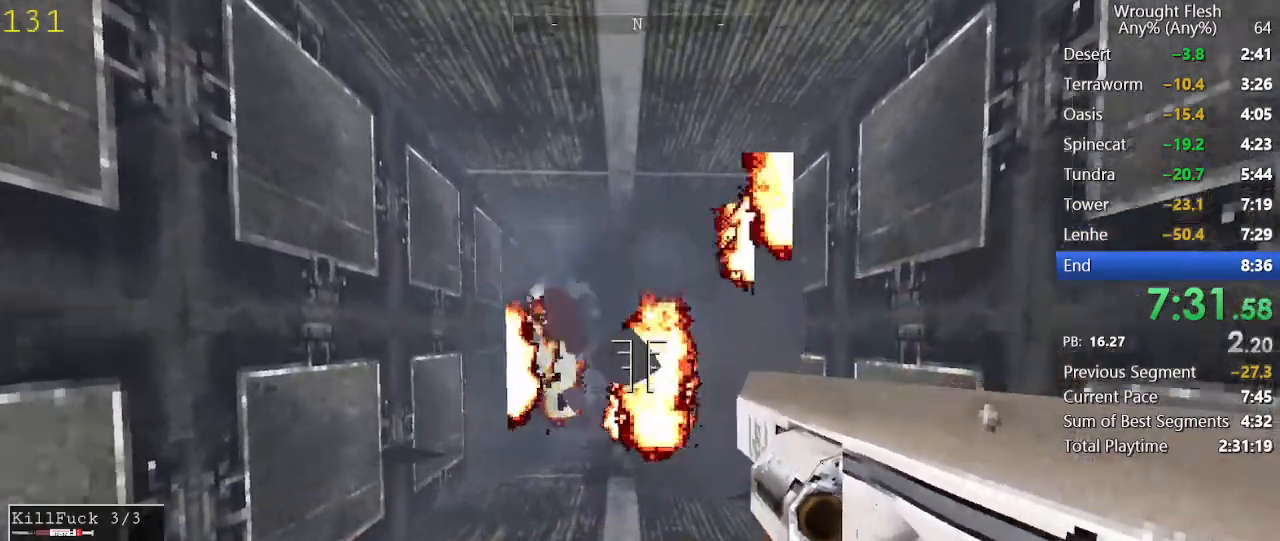
{"keys": ["w"], "mouse": [], "events": [[100, "mouse_left", "down"], [133, "w", "up"], [183, "mouse_left", "up"], [233, "mouse_left", "down"], [417, "mouse_left", "up"], [467, "w", "down"]]}
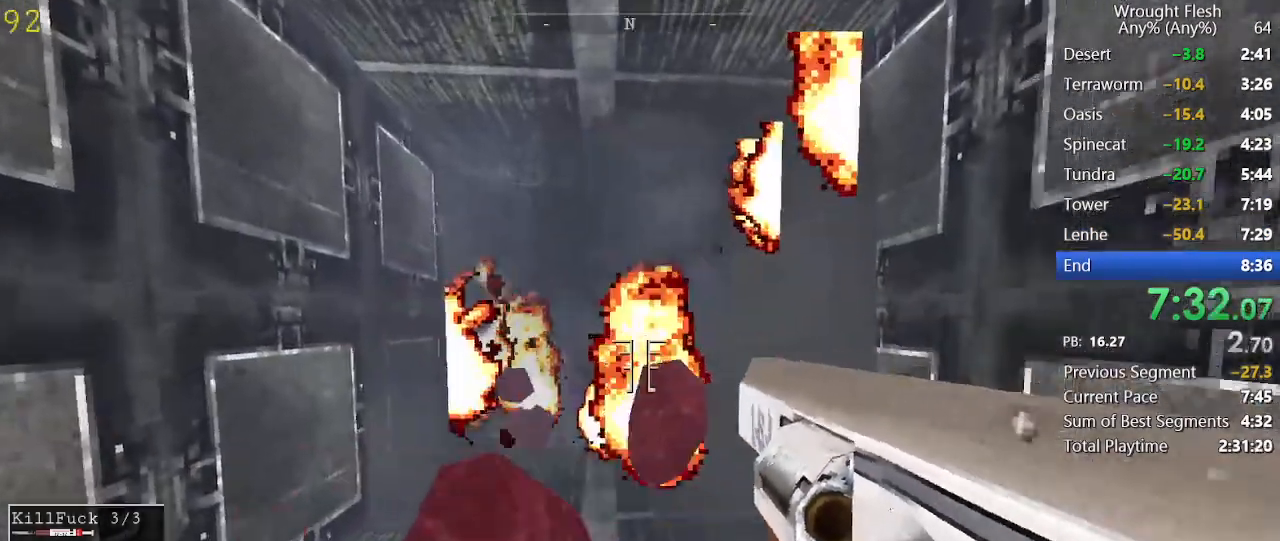
{"keys": ["w"], "mouse": [], "events": []}
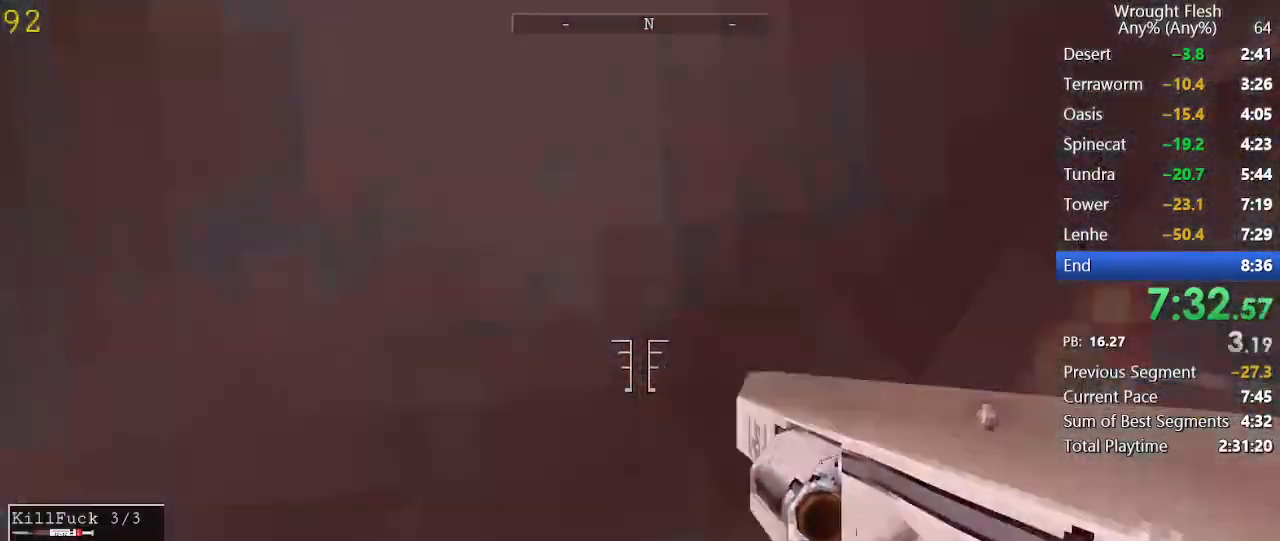
{"keys": [], "mouse": [], "events": [[500, "w", "up"]]}
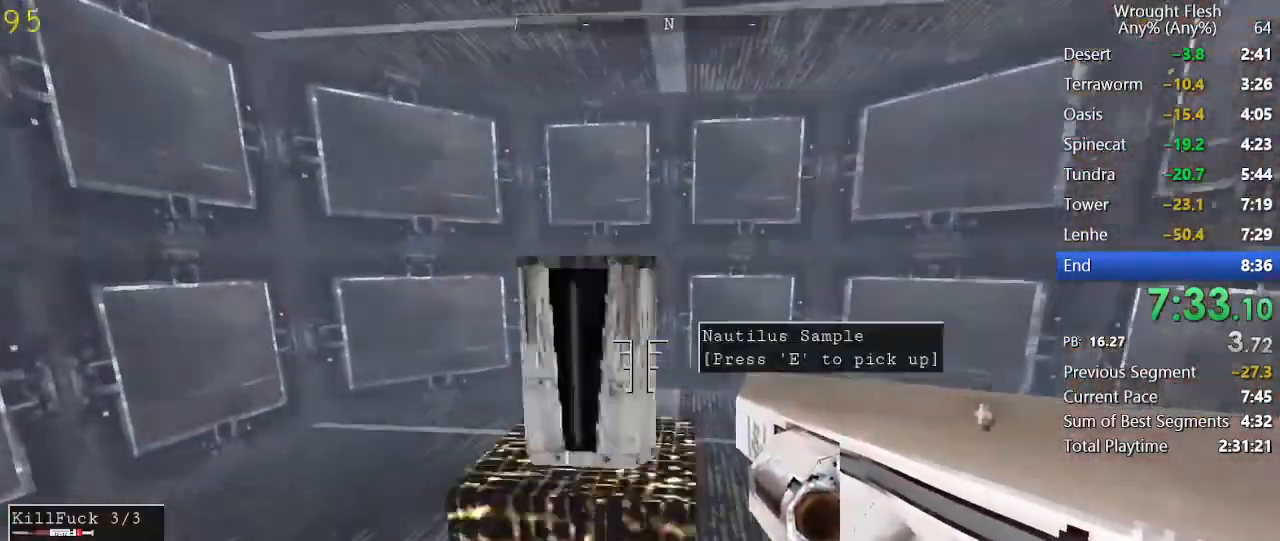
{"keys": [], "mouse": [], "events": [[133, "e", "down"], [183, "e", "up"]]}